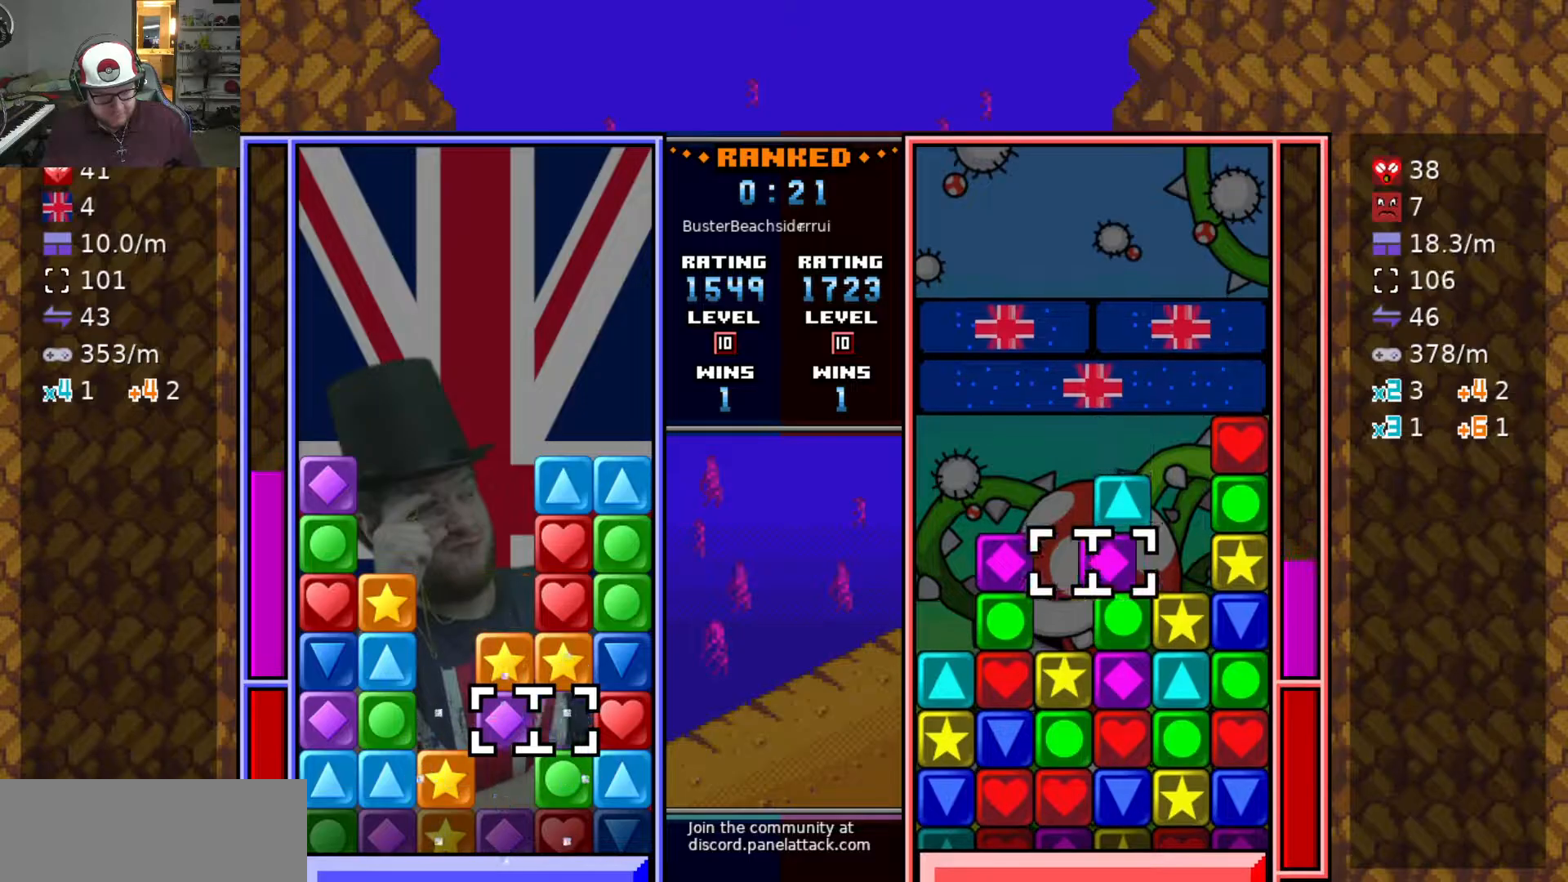
Gameplay with keyboard; each line is a JSON object with the keys held at the frame after it. "events" lists presses ("down") and releases ("up") of "a", "d", "raise1", "raise2", "s", "swap", "swap2", "taunt1", "taunt2" and "w" between this image and that frame as [ms after this image, input, new state], when the widget could be followed in between. No other keys are recorded. Mouse input is not recorded. Key names are as the overlay labels them; some are game actions (e.g. jump) rather than physical keys.
{"keys": [], "events": [[283, "a", "down"], [383, "s", "down"], [433, "a", "up"], [483, "s", "up"]]}
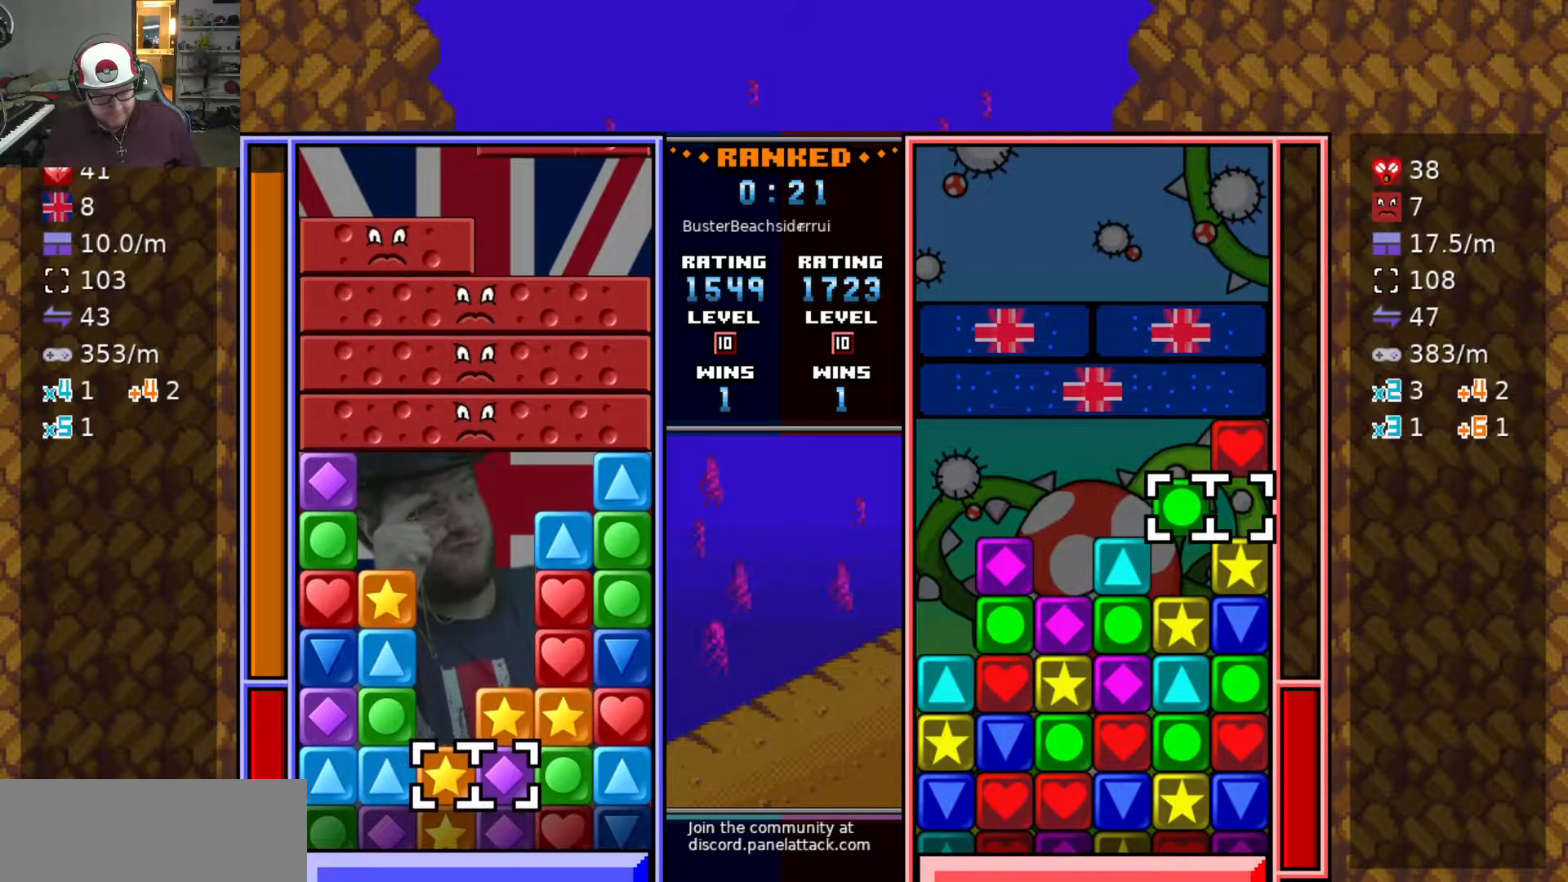
{"keys": ["swap2"], "events": [[67, "d", "down"], [117, "w", "down"], [167, "d", "up"], [167, "w", "up"], [350, "d", "down"], [500, "d", "up"], [500, "swap2", "down"]]}
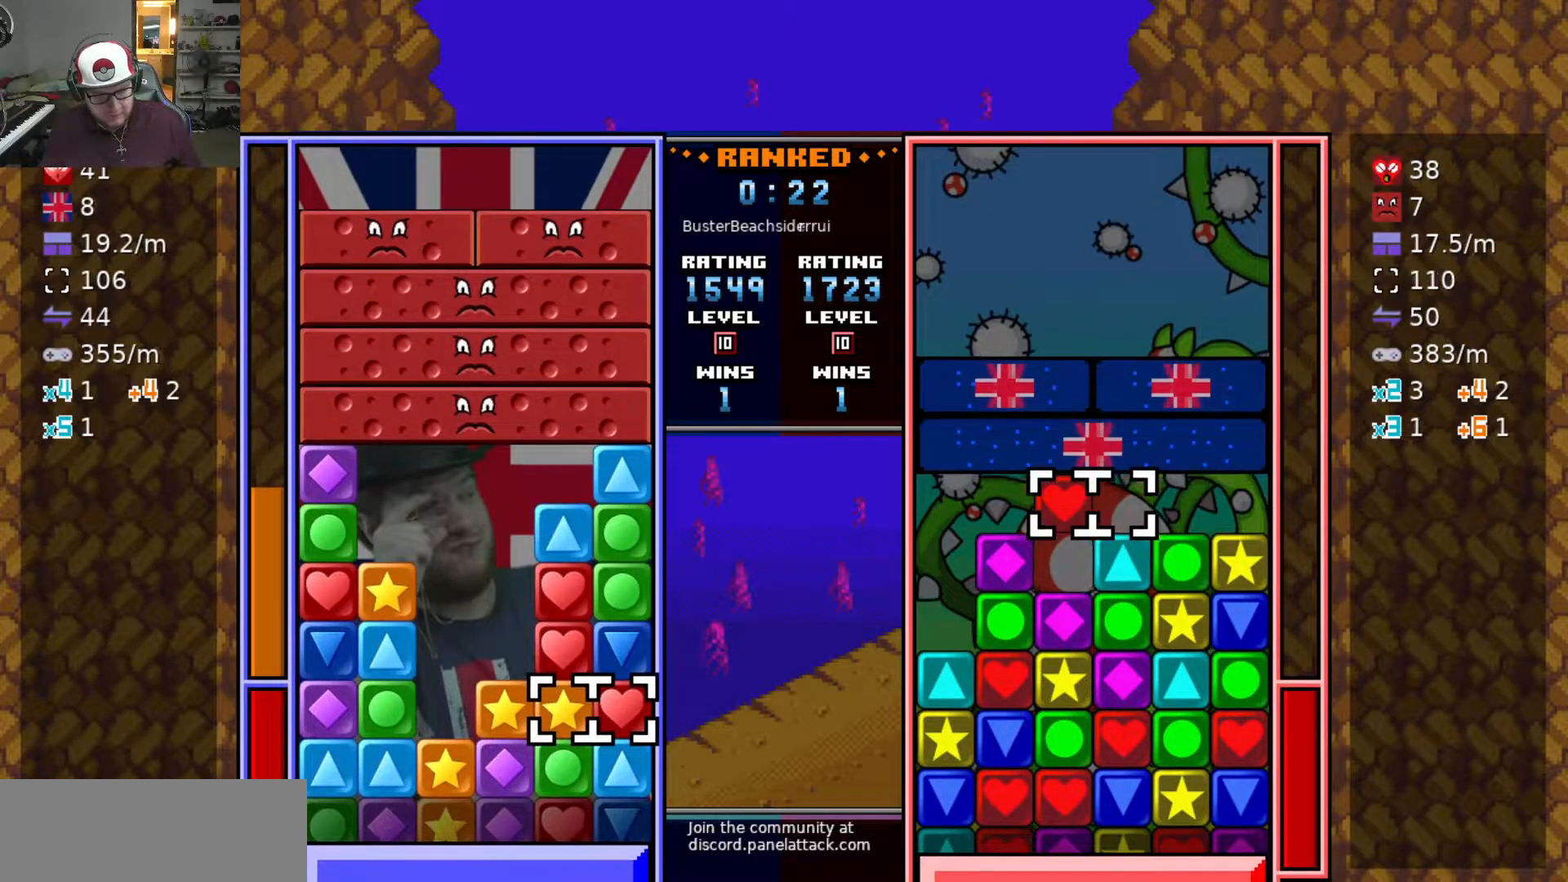
{"keys": ["w"], "events": [[83, "a", "down"], [133, "swap2", "up"], [183, "a", "up"], [183, "w", "down"], [217, "d", "down"], [217, "w", "up"], [317, "w", "down"], [367, "d", "up"], [417, "w", "up"], [467, "w", "down"]]}
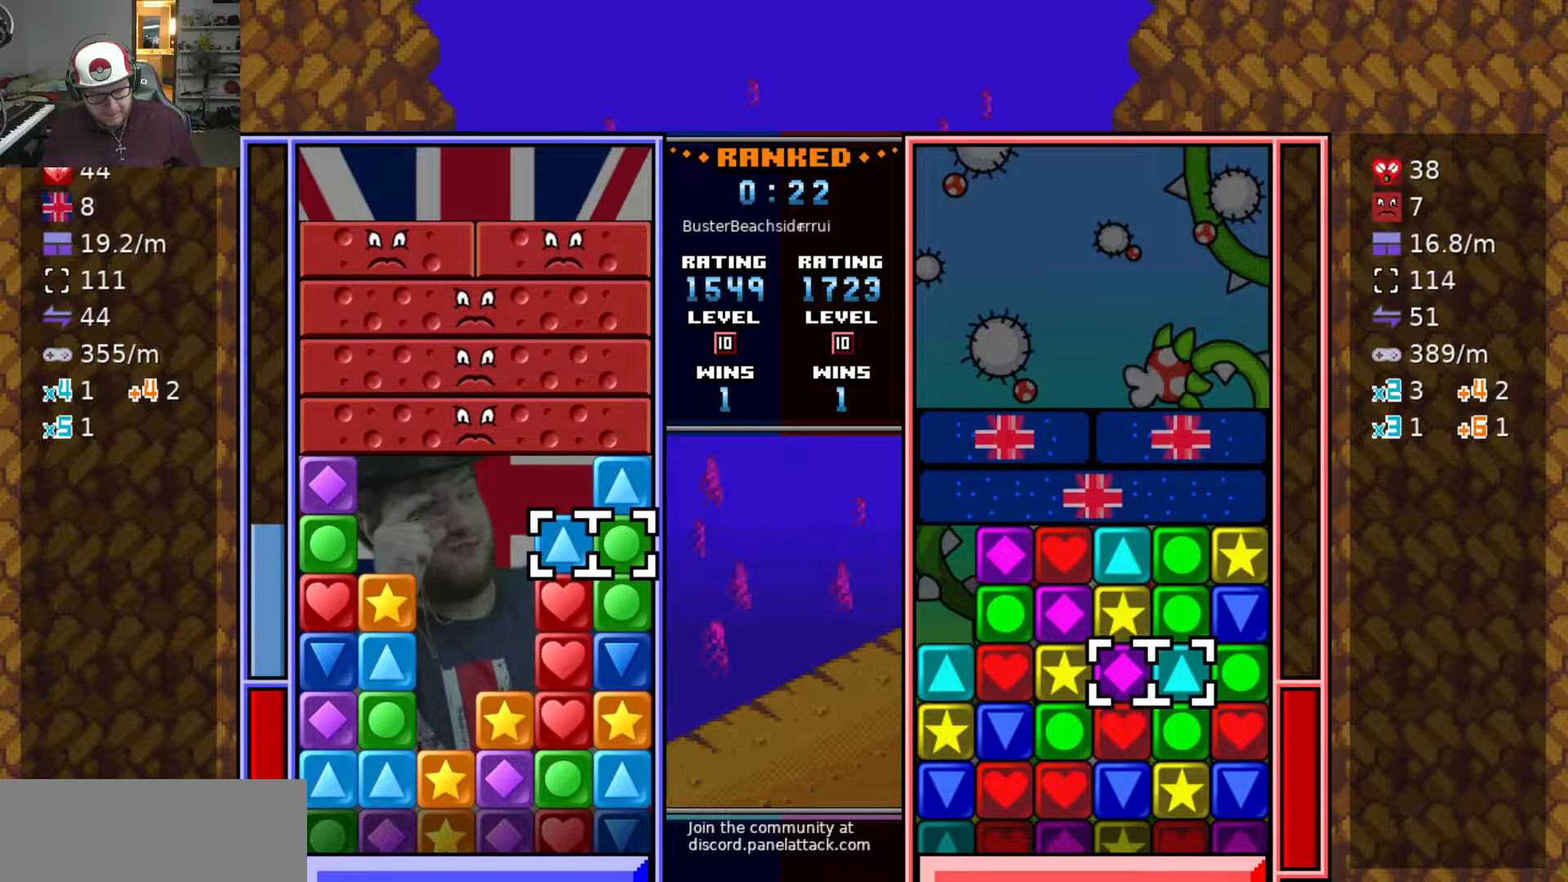
{"keys": ["swap2"], "events": [[17, "w", "up"], [100, "w", "down"], [150, "swap2", "down"], [150, "w", "up"], [200, "s", "down"], [200, "swap2", "up"], [483, "s", "up"], [483, "swap2", "down"]]}
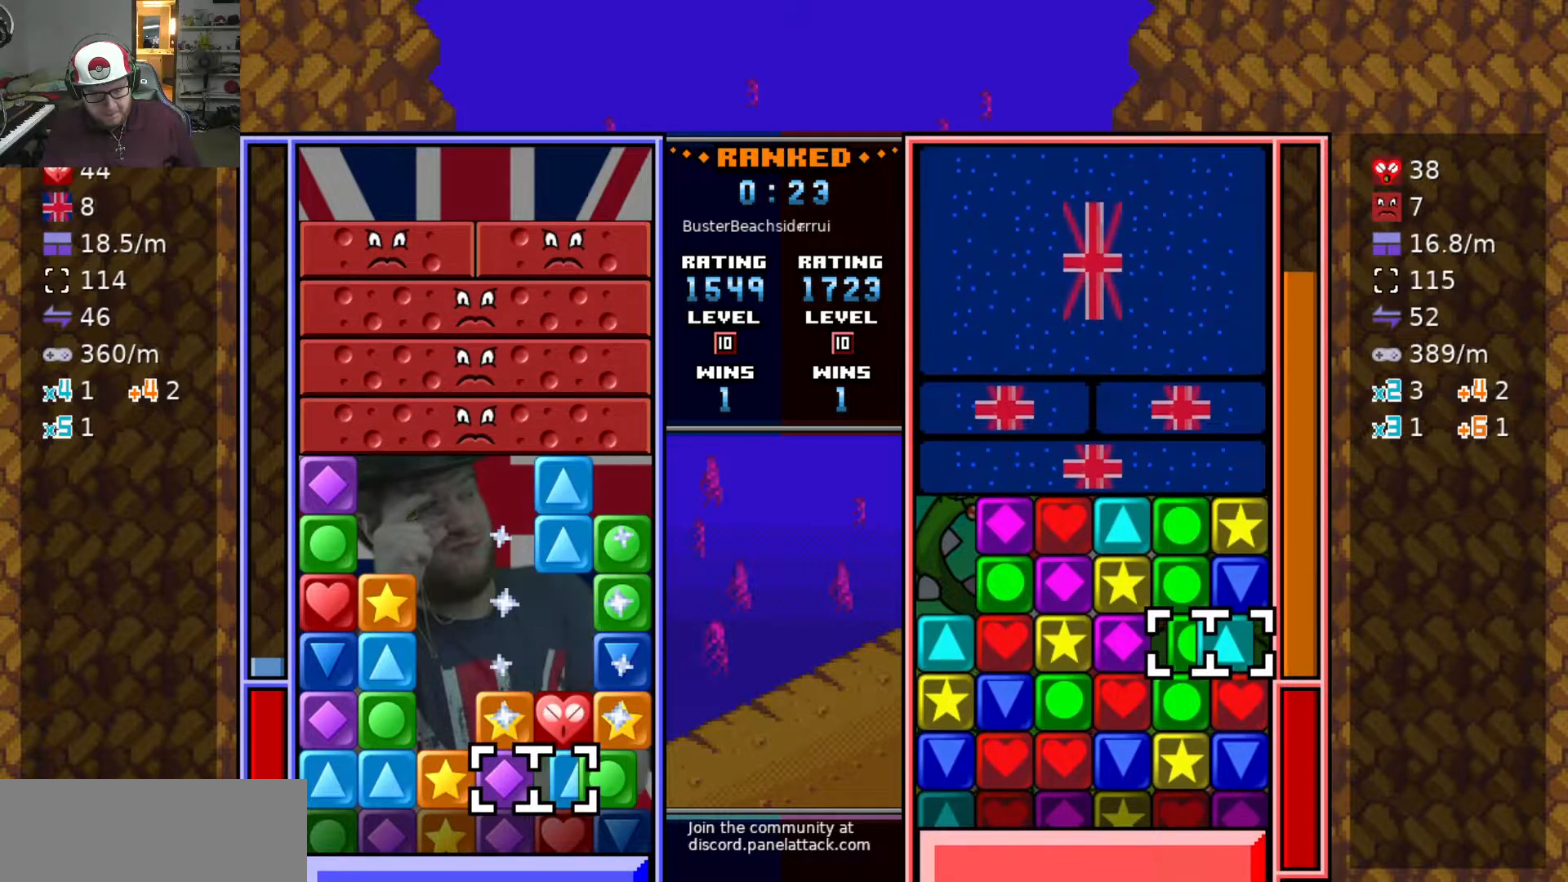
{"keys": ["w"], "events": [[17, "a", "down"], [17, "swap2", "up"], [217, "w", "down"], [267, "a", "up"], [317, "w", "up"], [367, "w", "down"], [450, "w", "up"], [500, "w", "down"]]}
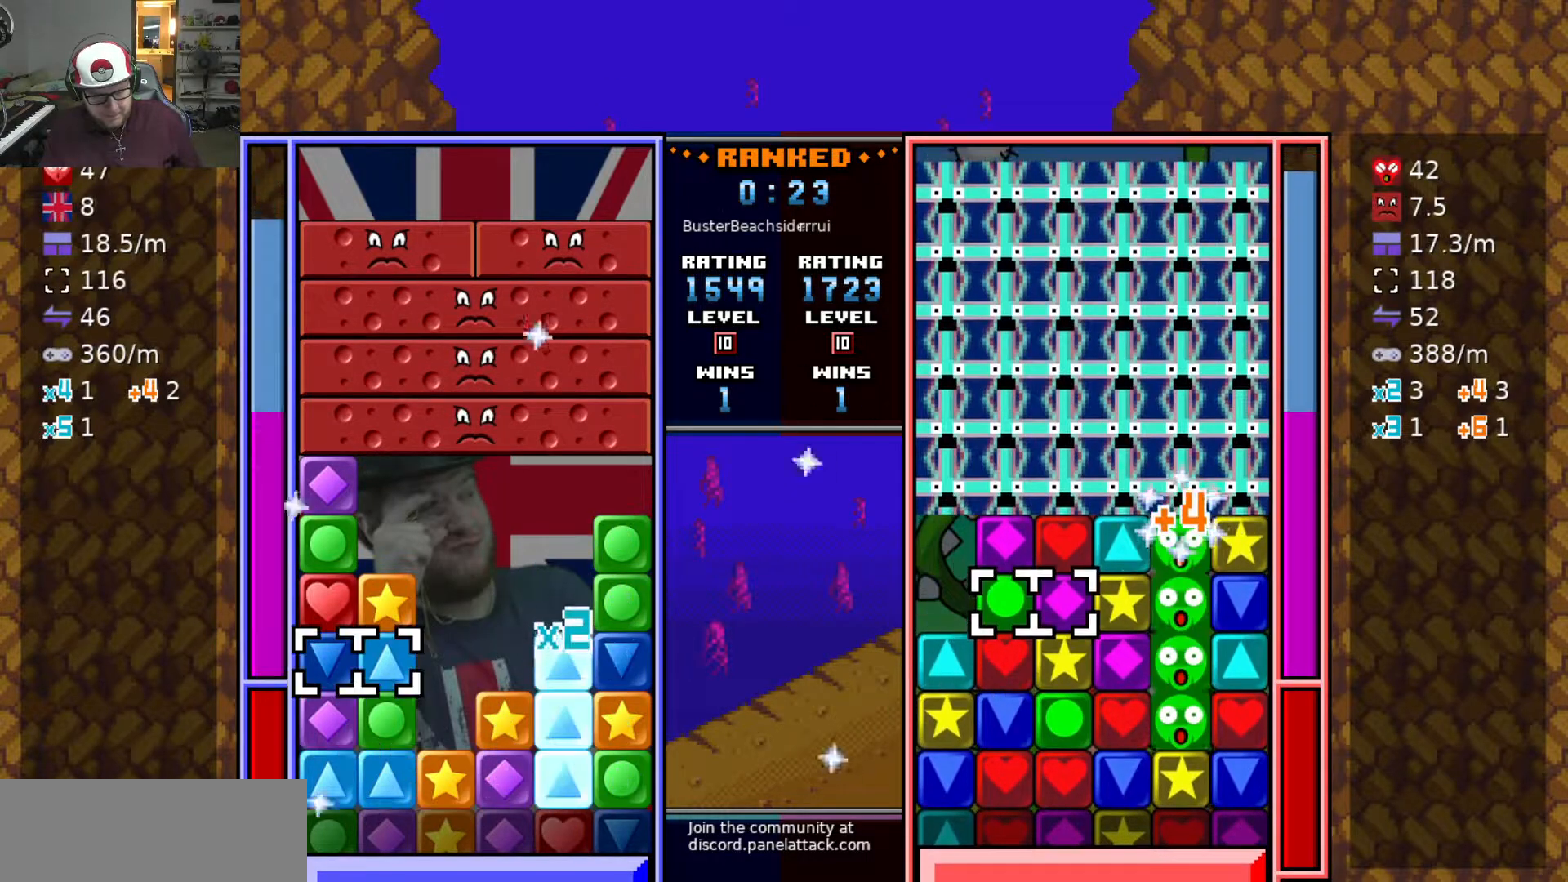
{"keys": ["a"], "events": [[83, "w", "up"], [183, "w", "down"], [233, "swap2", "down"], [283, "d", "down"], [283, "w", "up"], [317, "swap2", "up"], [417, "d", "up"], [417, "swap2", "down"], [467, "a", "down"], [467, "swap2", "up"]]}
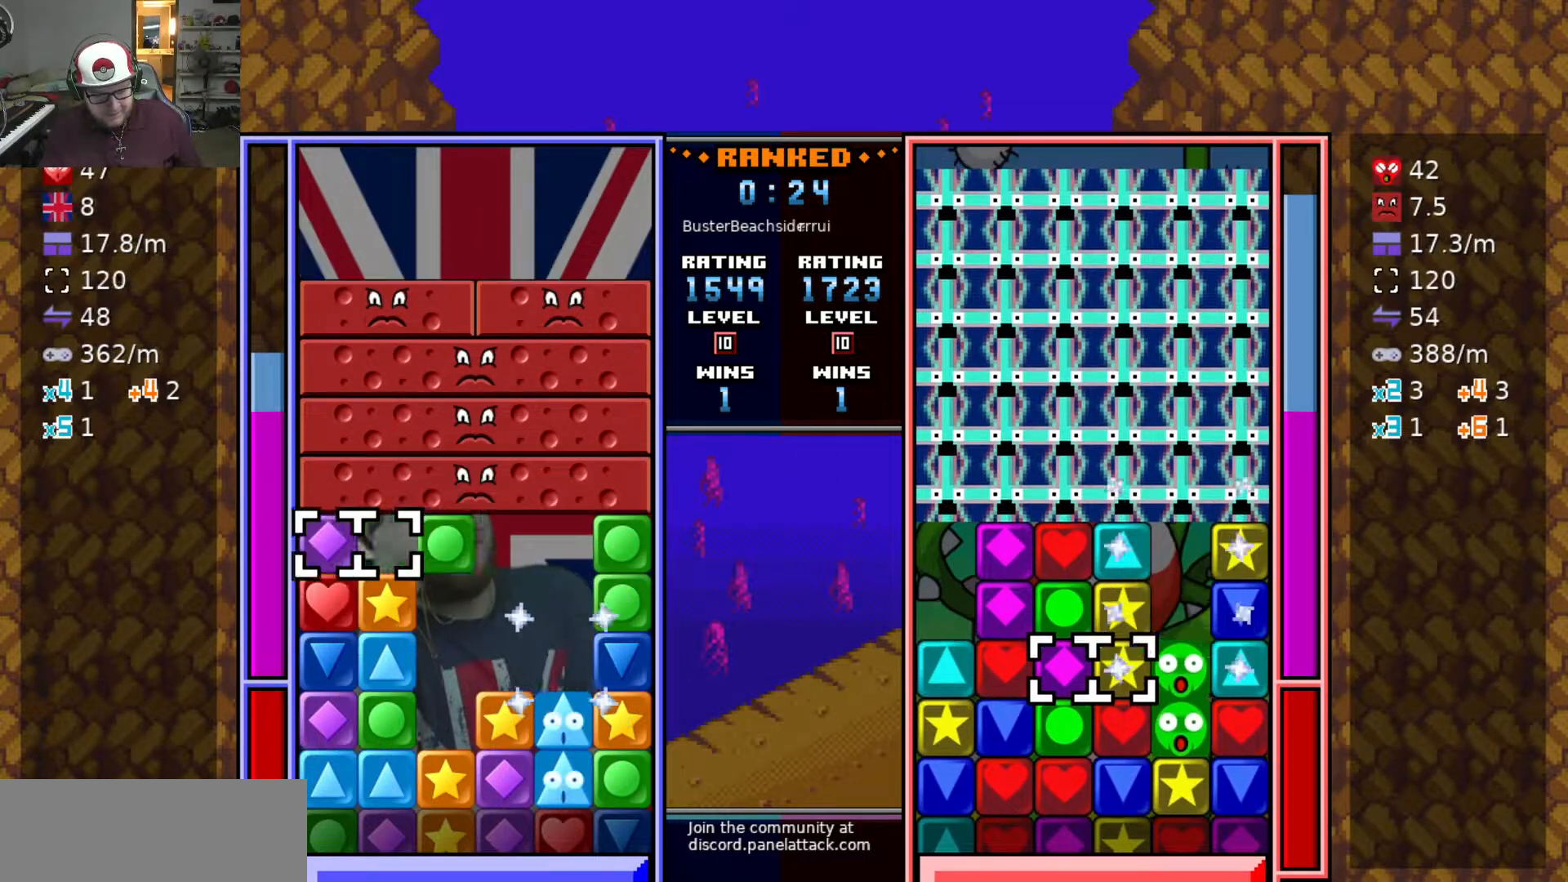
{"keys": ["d", "s"], "events": [[67, "a", "up"], [67, "swap2", "down"], [117, "d", "down"], [150, "swap2", "up"], [183, "d", "up"], [183, "swap2", "down"], [233, "d", "down"], [333, "swap2", "up"], [433, "s", "down"]]}
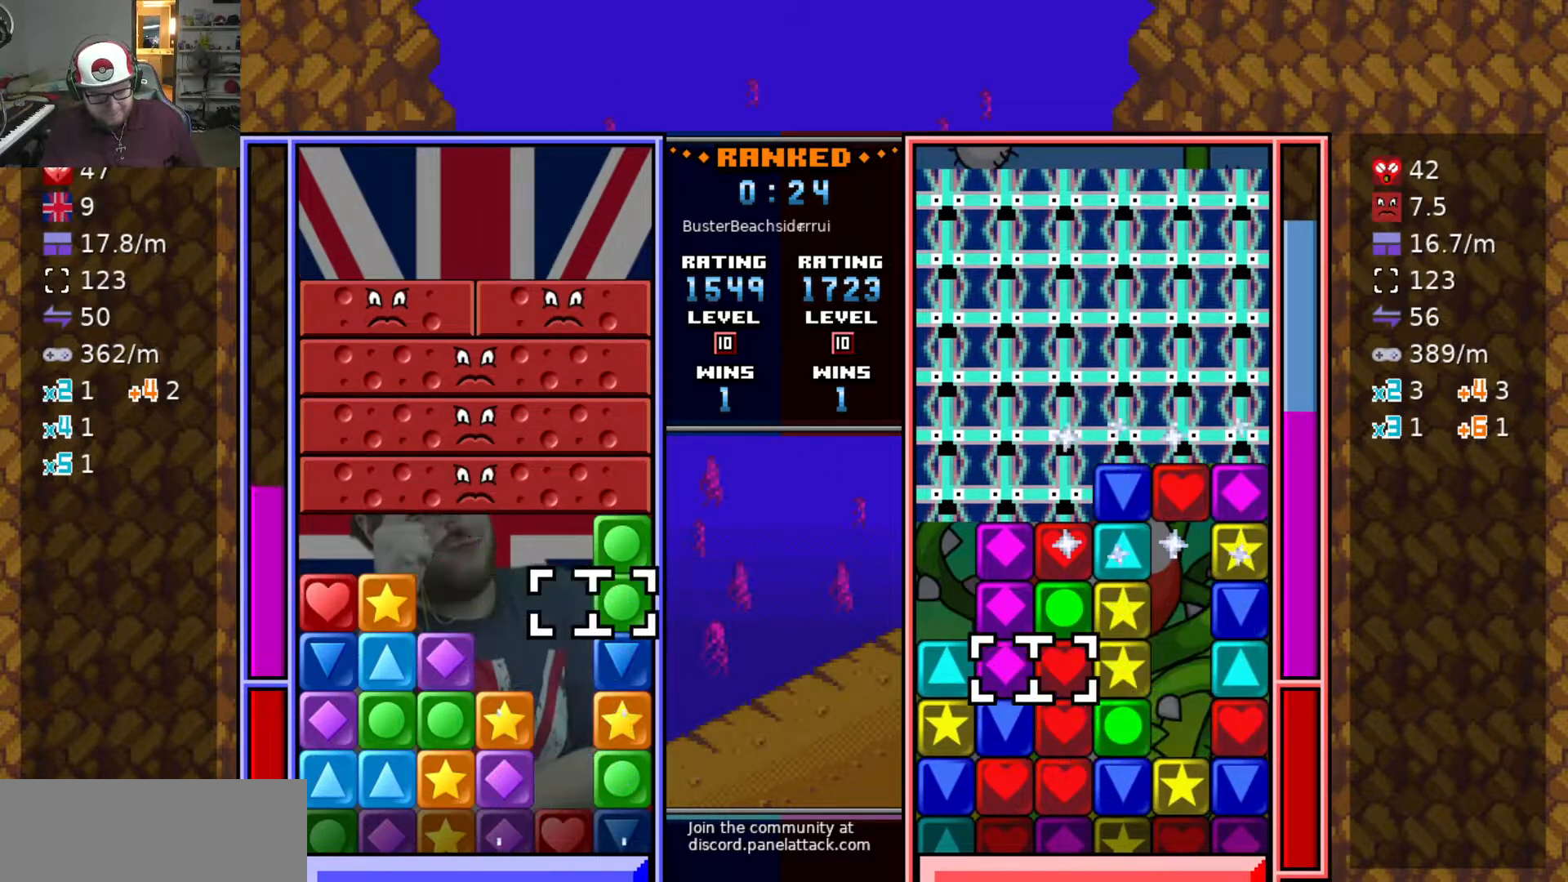
{"keys": ["a"], "events": [[17, "d", "up"], [17, "s", "up"], [117, "s", "down"], [217, "s", "up"], [217, "swap2", "down"], [267, "a", "down"], [317, "swap2", "up"], [400, "a", "up"], [450, "a", "down"]]}
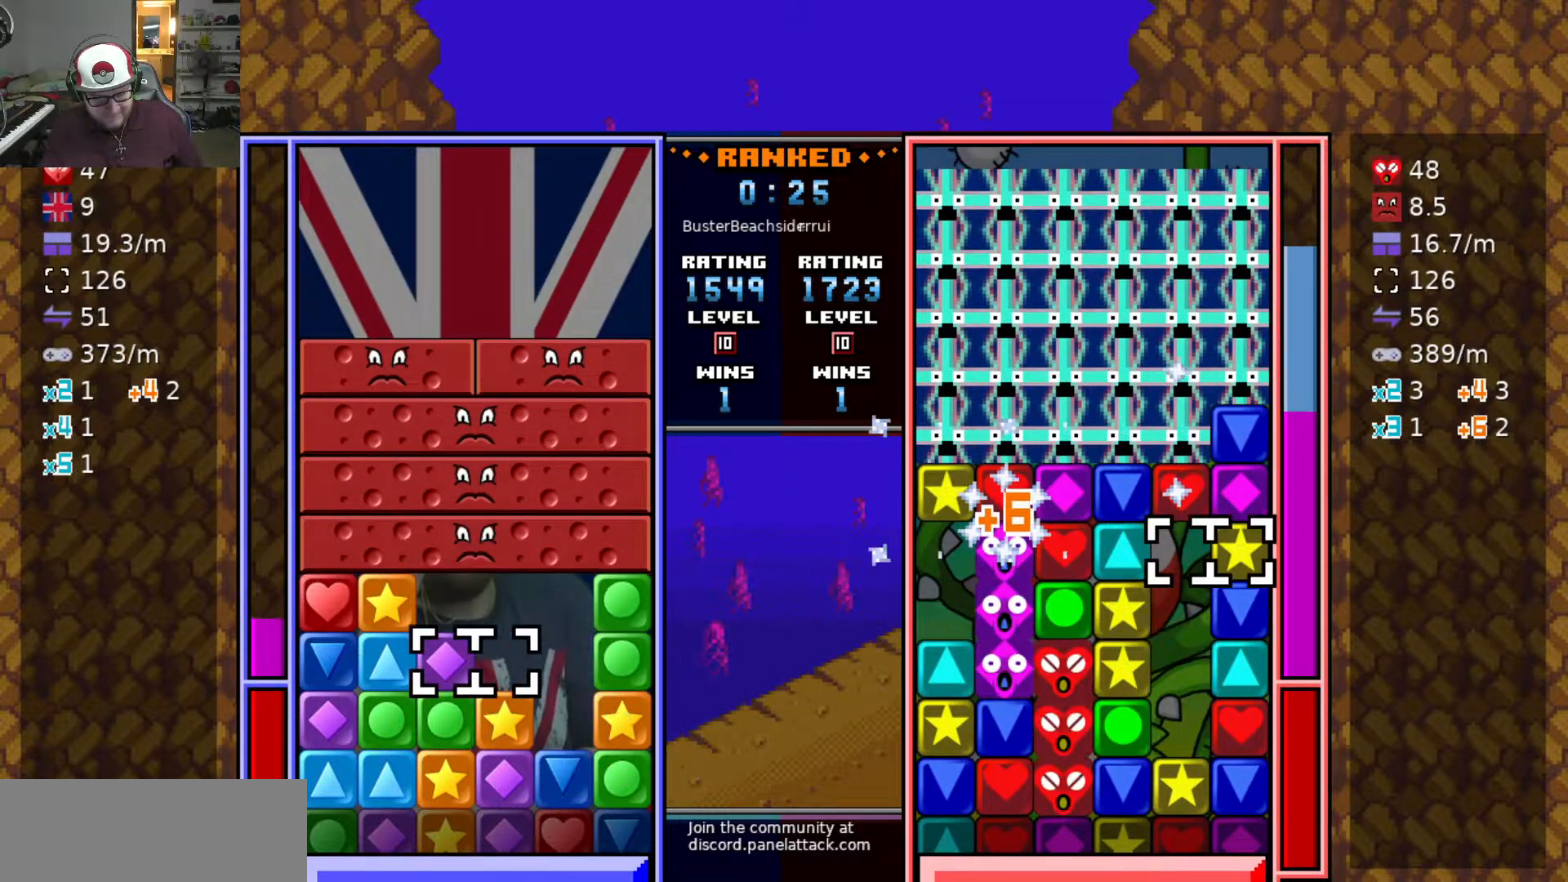
{"keys": ["a"], "events": [[33, "s", "down"], [83, "a", "up"], [83, "swap2", "down"], [133, "s", "up"], [183, "d", "down"], [183, "swap2", "up"], [267, "d", "up"], [267, "swap2", "down"], [317, "d", "down"], [317, "swap2", "up"], [367, "swap2", "down"], [417, "d", "up"], [467, "a", "down"], [467, "swap2", "up"]]}
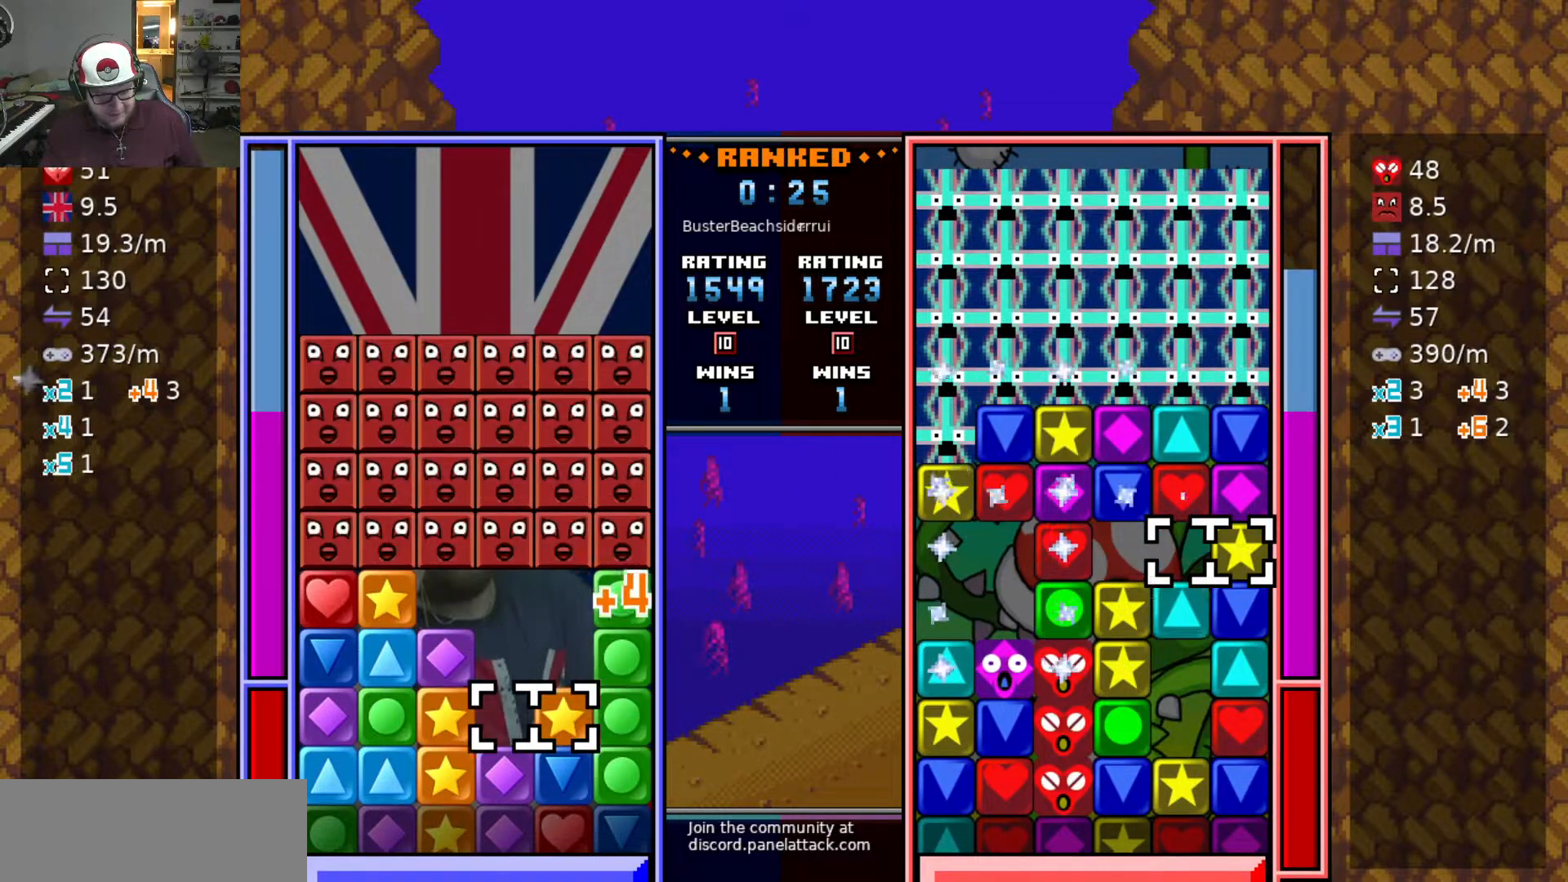
{"keys": ["swap2"], "events": [[50, "a", "up"], [150, "a", "down"], [200, "w", "down"], [250, "a", "up"], [333, "swap2", "down"], [333, "w", "up"], [383, "a", "down"], [383, "swap2", "up"], [483, "a", "up"], [483, "swap2", "down"]]}
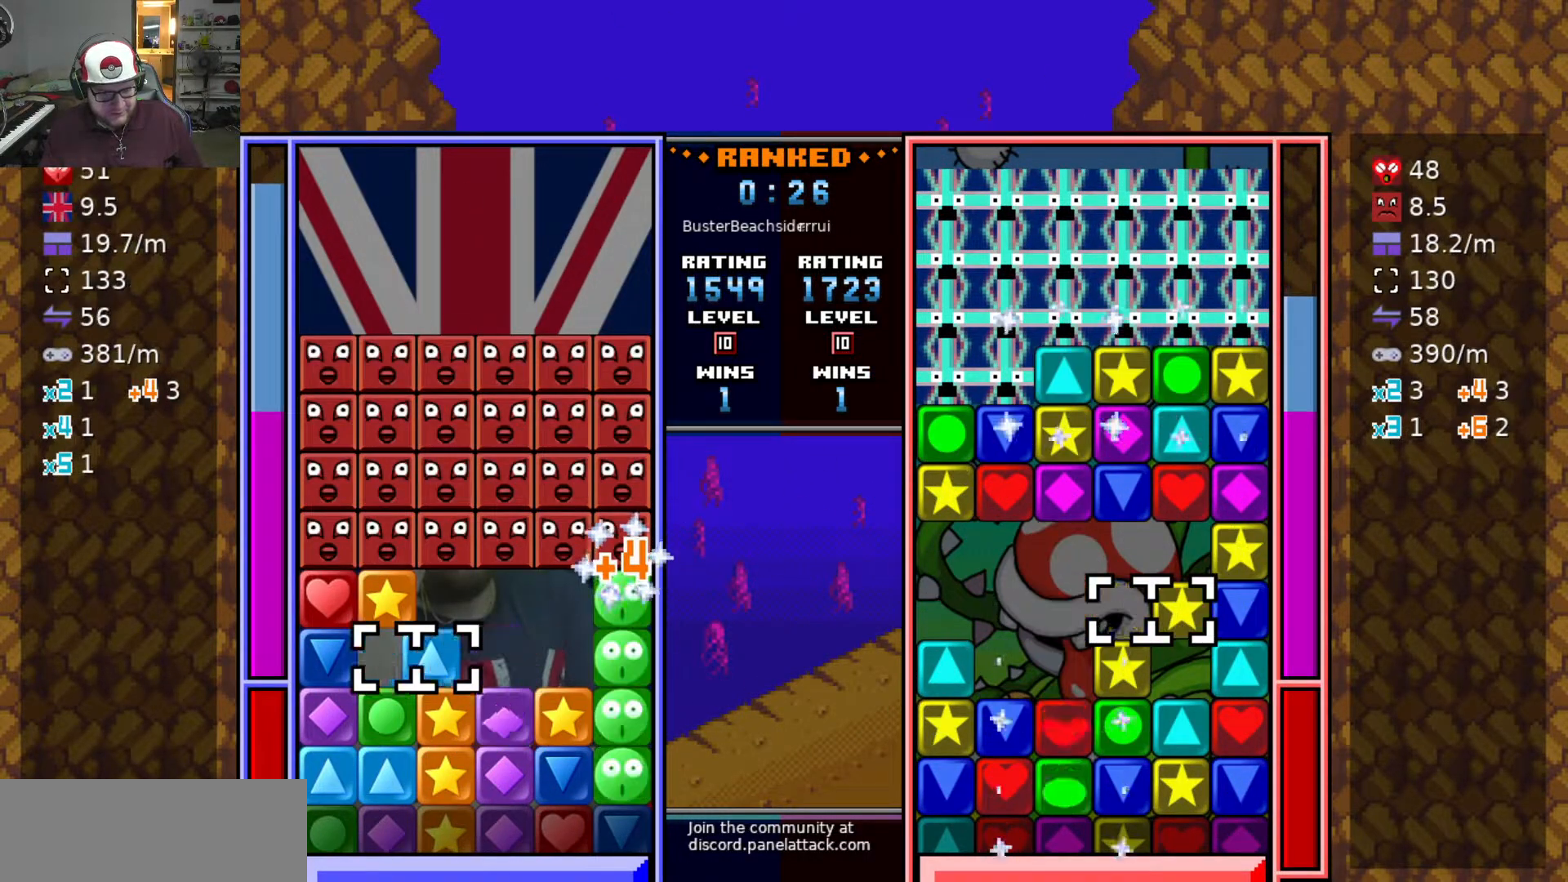
{"keys": ["d"], "events": [[67, "a", "down"], [67, "swap2", "up"], [117, "w", "down"], [167, "a", "up"], [200, "swap2", "down"], [200, "w", "up"], [300, "d", "down"], [300, "swap2", "up"], [350, "d", "up"], [400, "swap2", "down"], [450, "d", "down"], [450, "swap2", "up"]]}
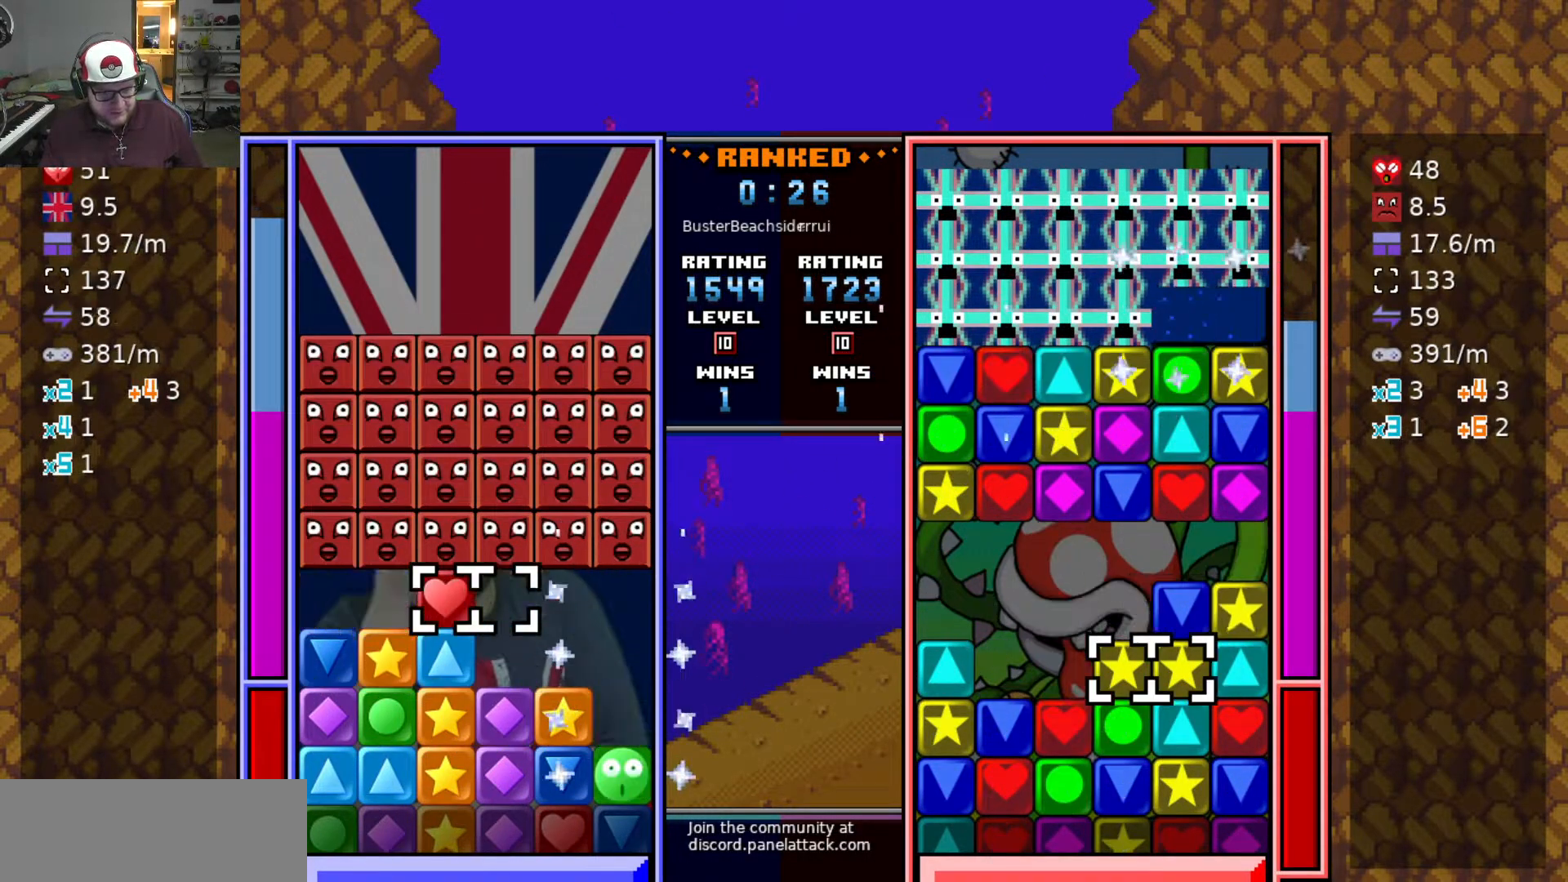
{"keys": ["a"], "events": [[50, "d", "up"], [50, "swap2", "down"], [133, "d", "down"], [133, "swap2", "up"], [183, "s", "down"], [233, "d", "up"], [283, "s", "up"], [367, "s", "down"], [467, "s", "up"], [500, "a", "down"]]}
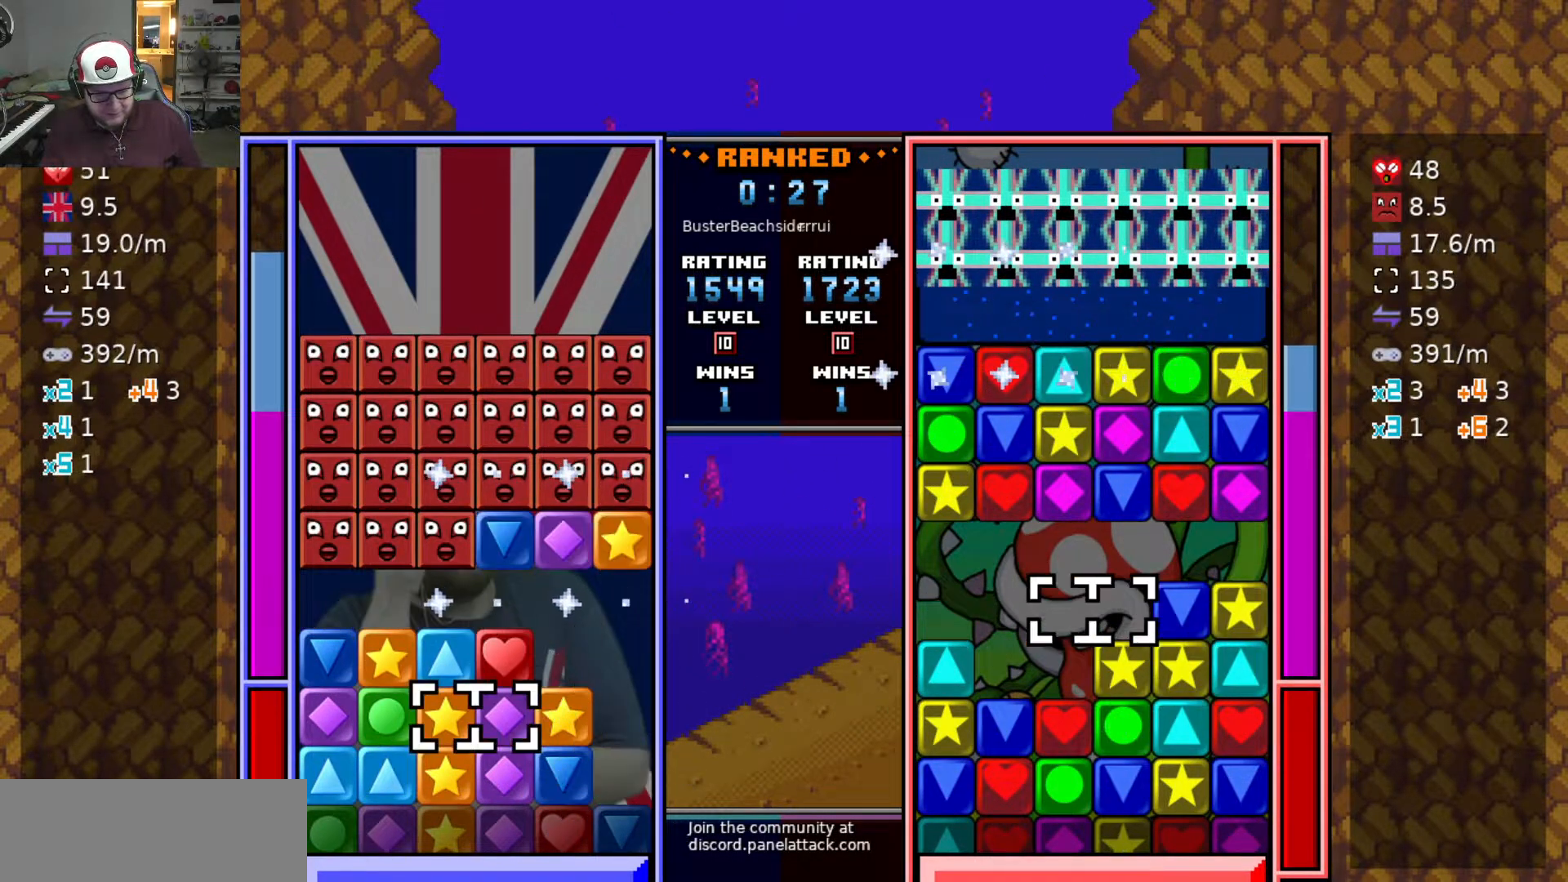
{"keys": ["a"], "events": [[100, "swap2", "down"], [150, "a", "up"], [200, "swap2", "up"], [283, "w", "down"], [383, "w", "up"], [483, "a", "down"]]}
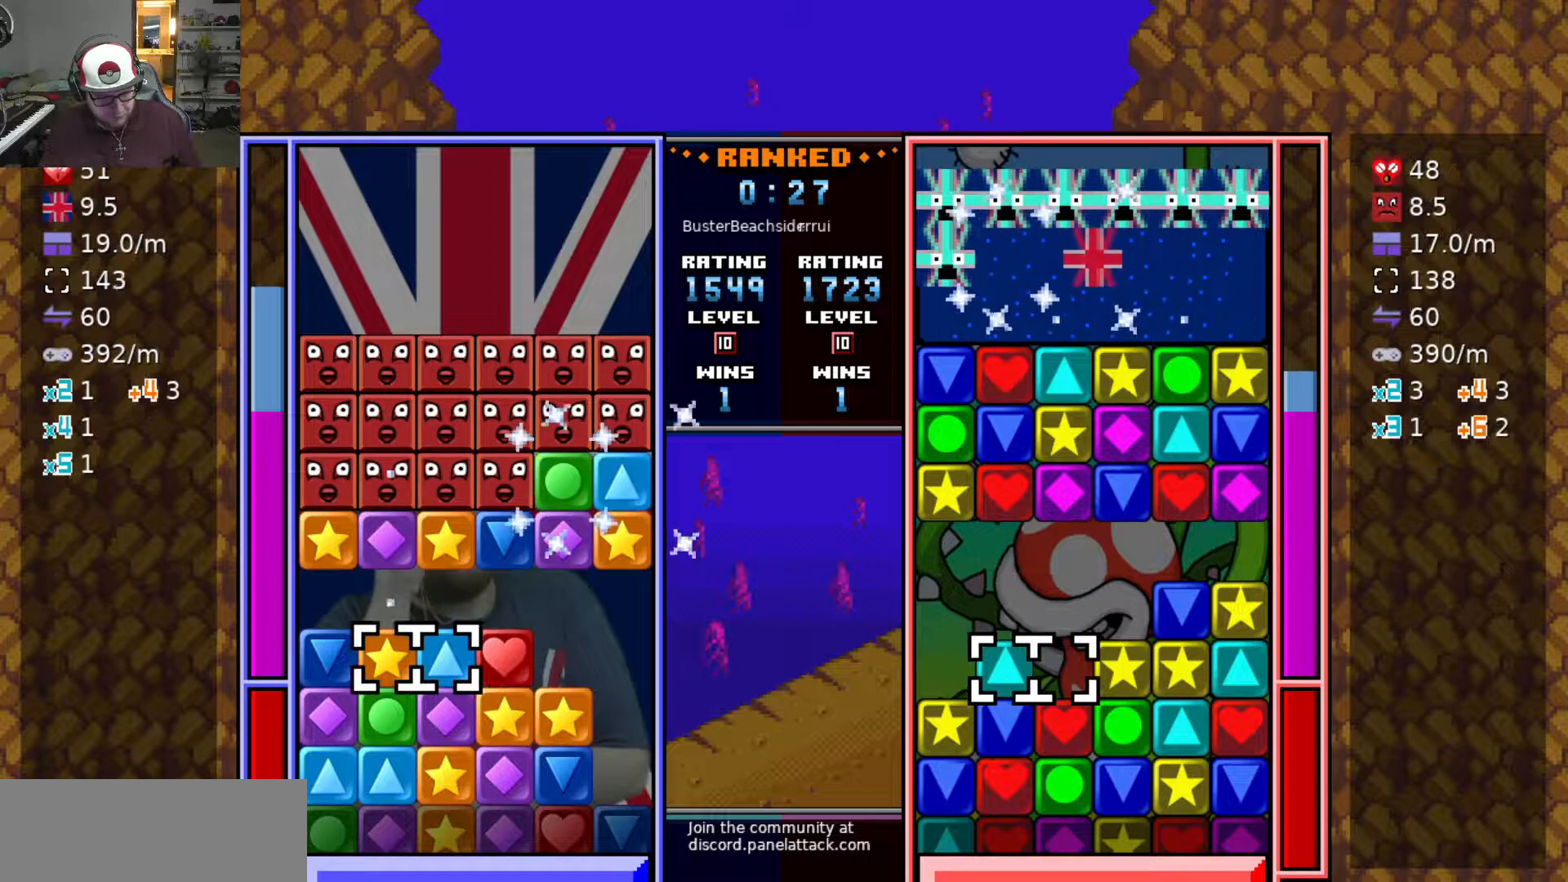
{"keys": ["d", "w"], "events": [[67, "swap2", "down"], [117, "a", "up"], [167, "s", "down"], [167, "swap2", "up"], [400, "s", "up"], [400, "swap2", "down"], [450, "d", "down"], [450, "swap2", "up"], [500, "w", "down"]]}
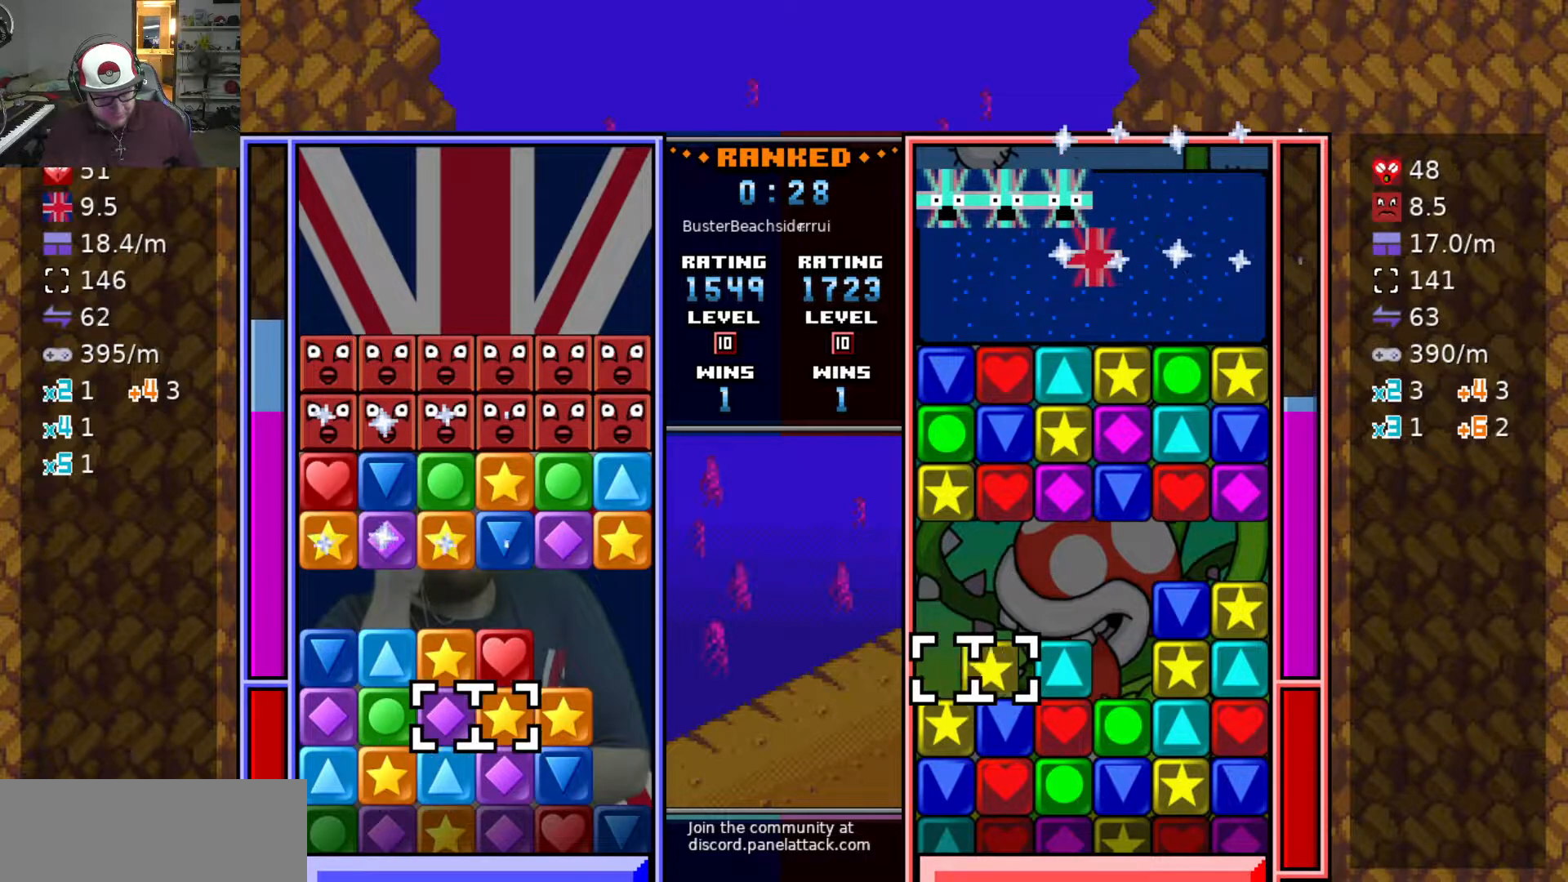
{"keys": [], "events": [[50, "d", "up"], [50, "swap2", "down"], [83, "w", "up"], [133, "swap2", "up"], [317, "s", "down"], [367, "s", "up"]]}
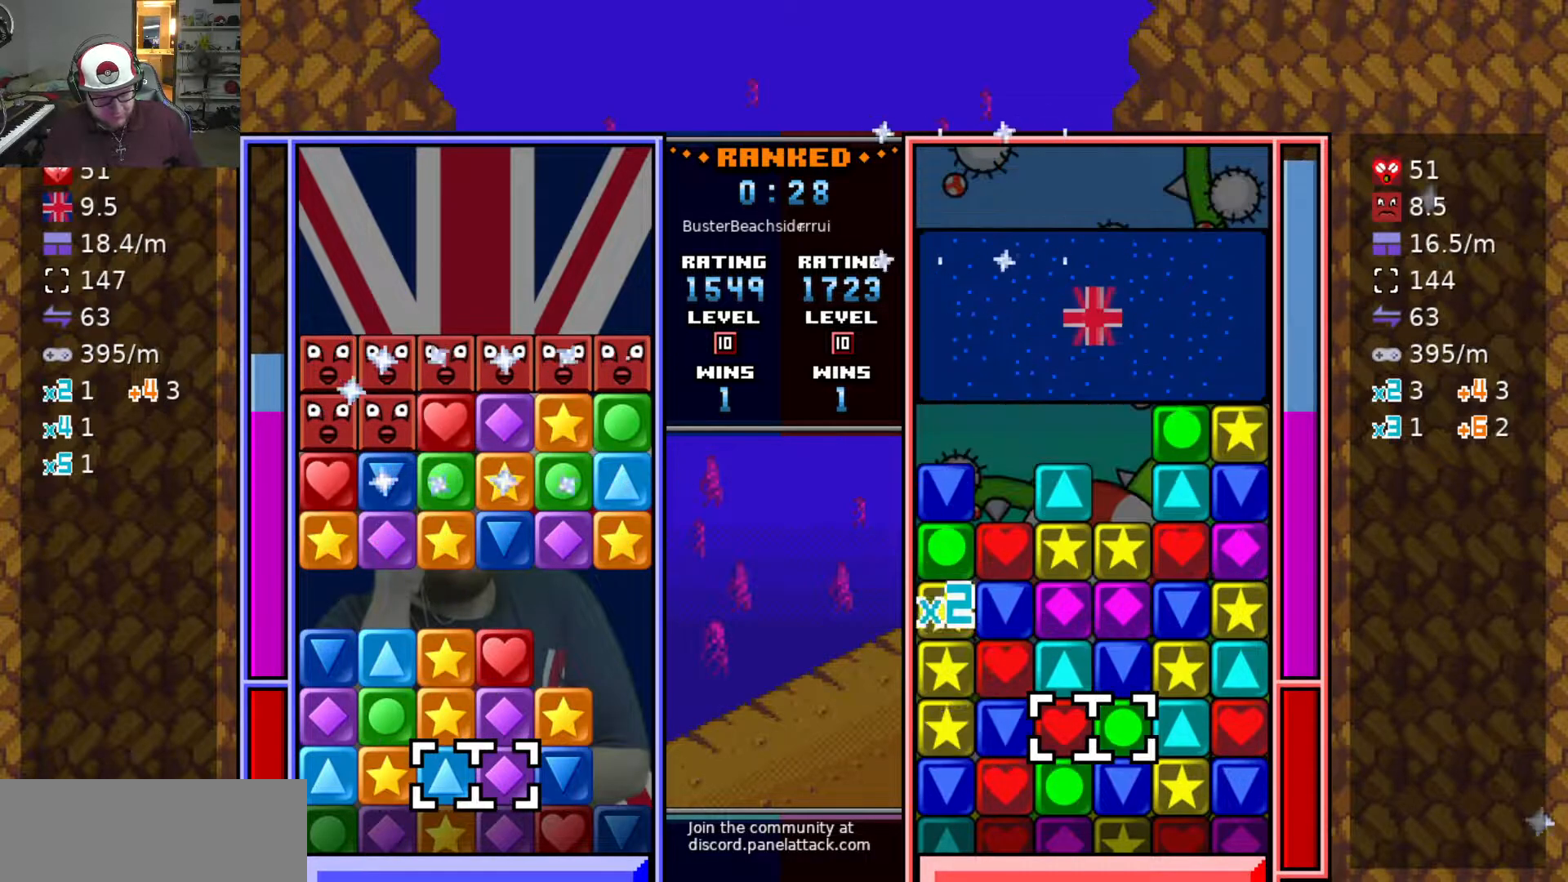
{"keys": [], "events": [[283, "d", "down"], [383, "d", "up"], [383, "w", "down"], [467, "w", "up"]]}
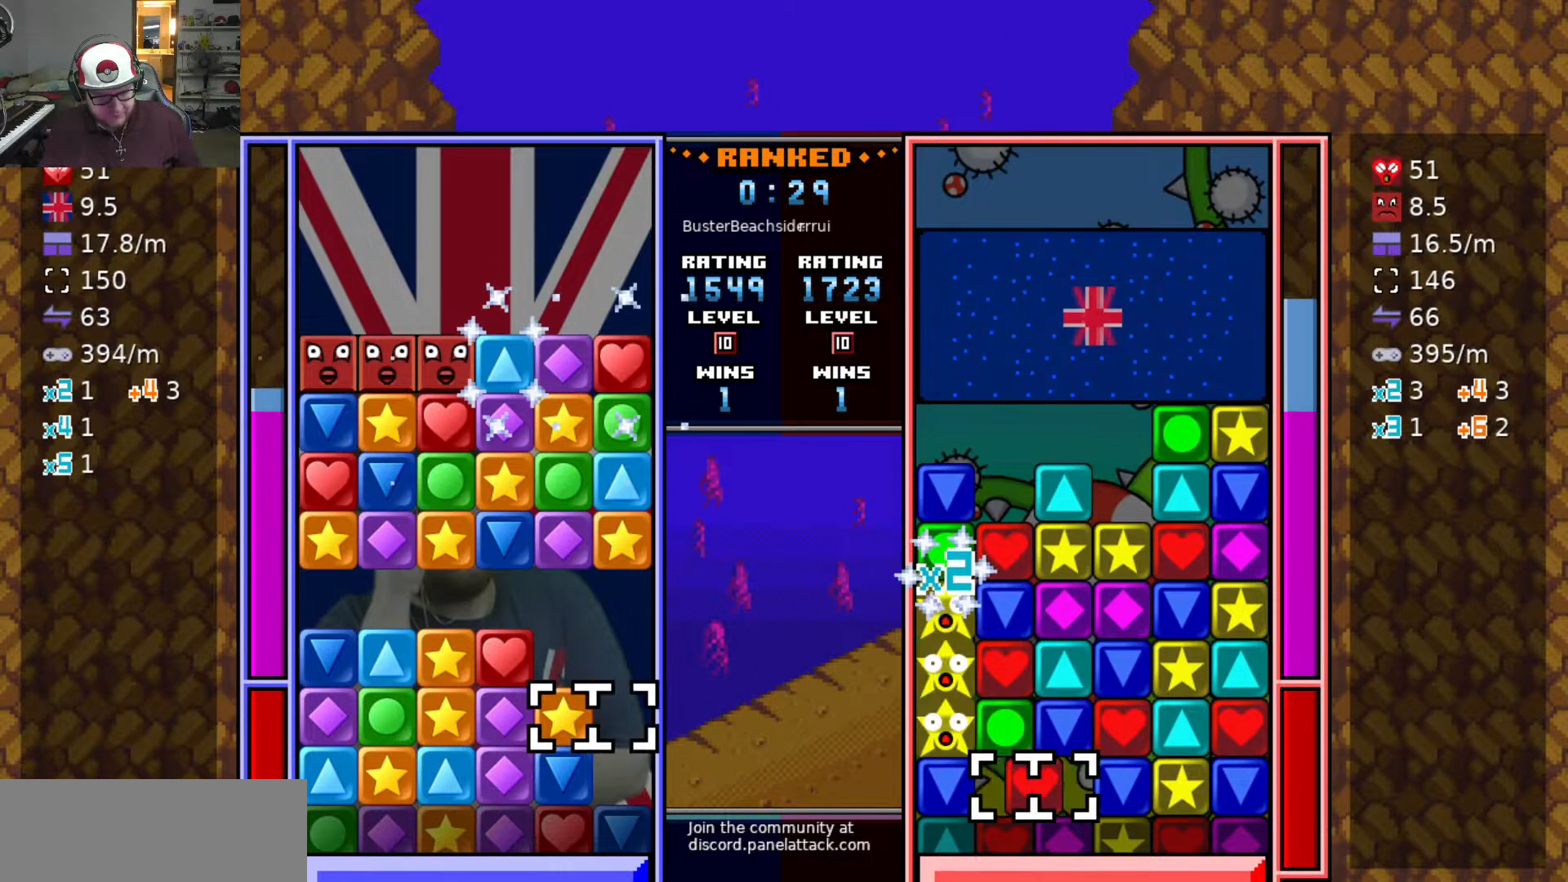
{"keys": [], "events": [[17, "d", "down"], [117, "d", "up"], [217, "swap2", "down"], [317, "swap2", "up"], [367, "a", "down"], [483, "a", "up"]]}
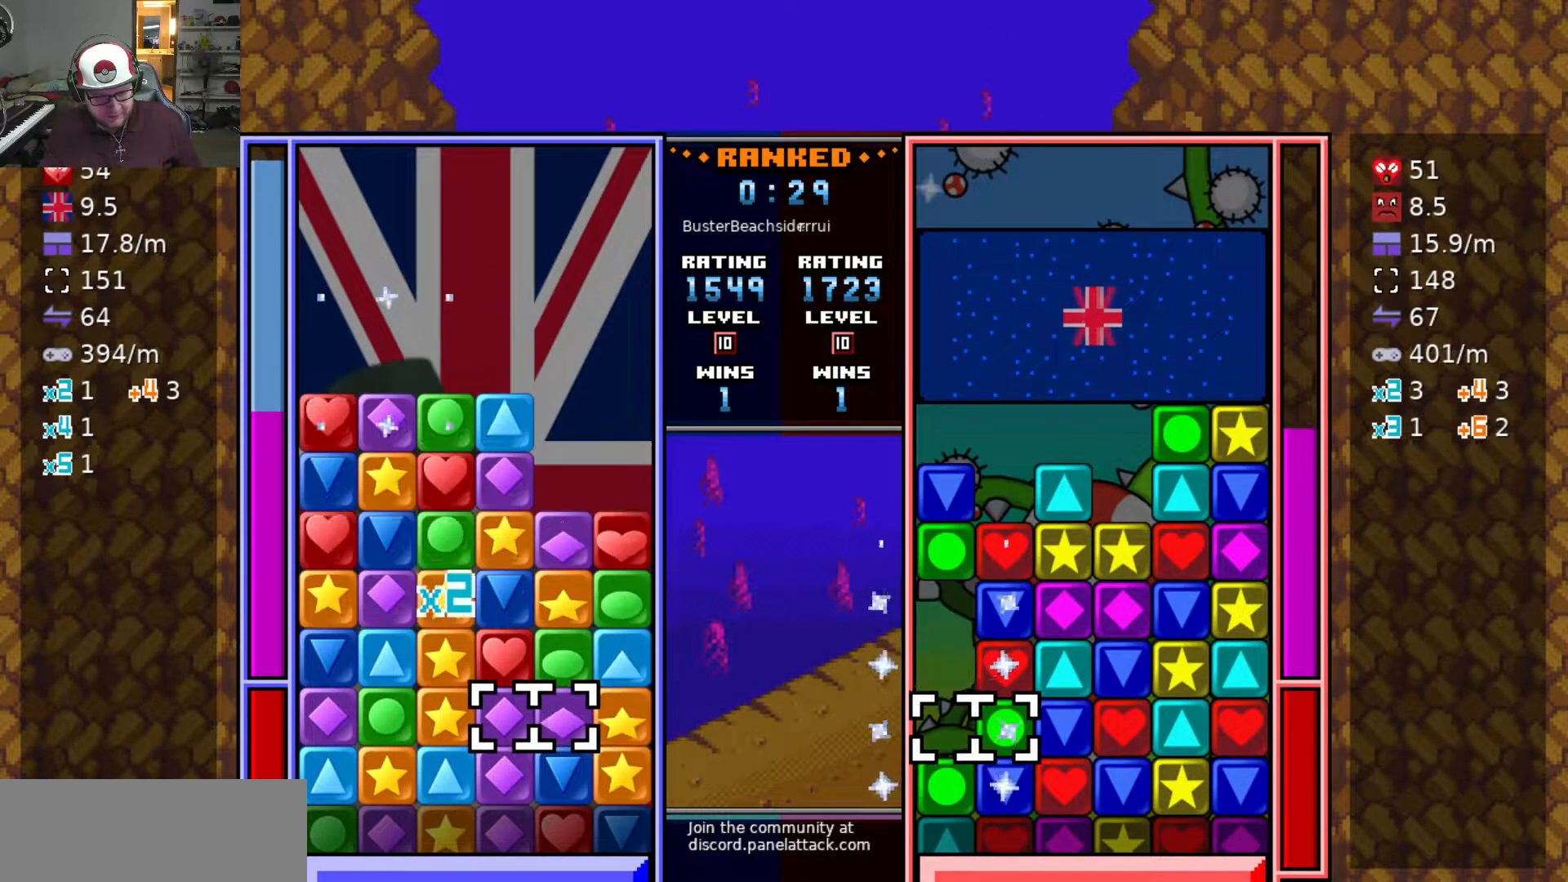
{"keys": [], "events": [[367, "a", "down"], [467, "a", "up"]]}
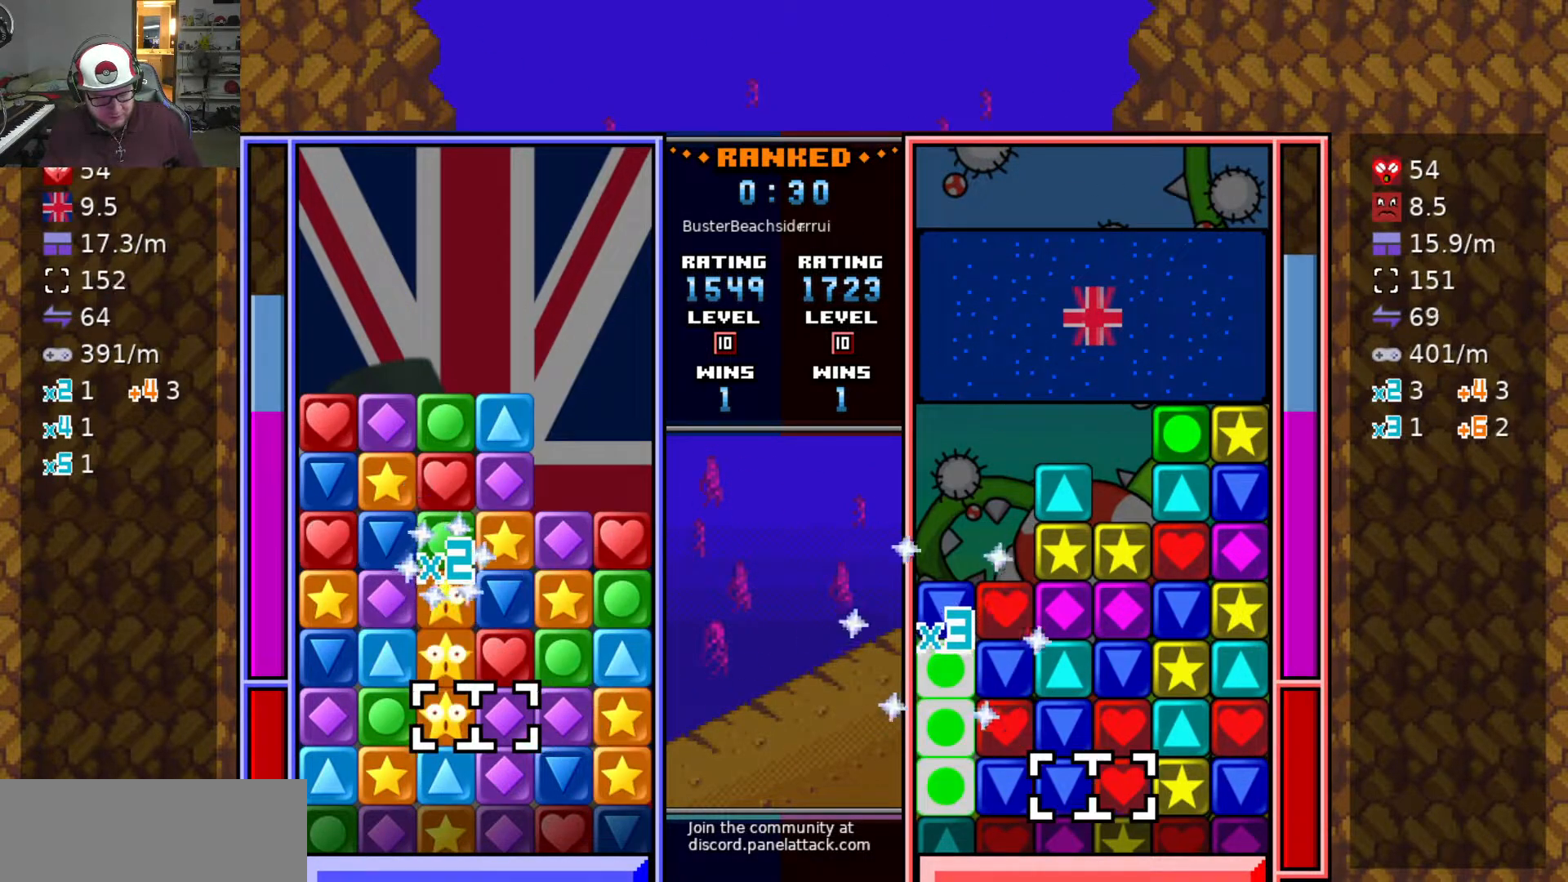
{"keys": [], "events": [[67, "a", "down"], [250, "a", "up"], [250, "swap2", "down"], [350, "d", "down"], [350, "swap2", "up"], [400, "d", "up"]]}
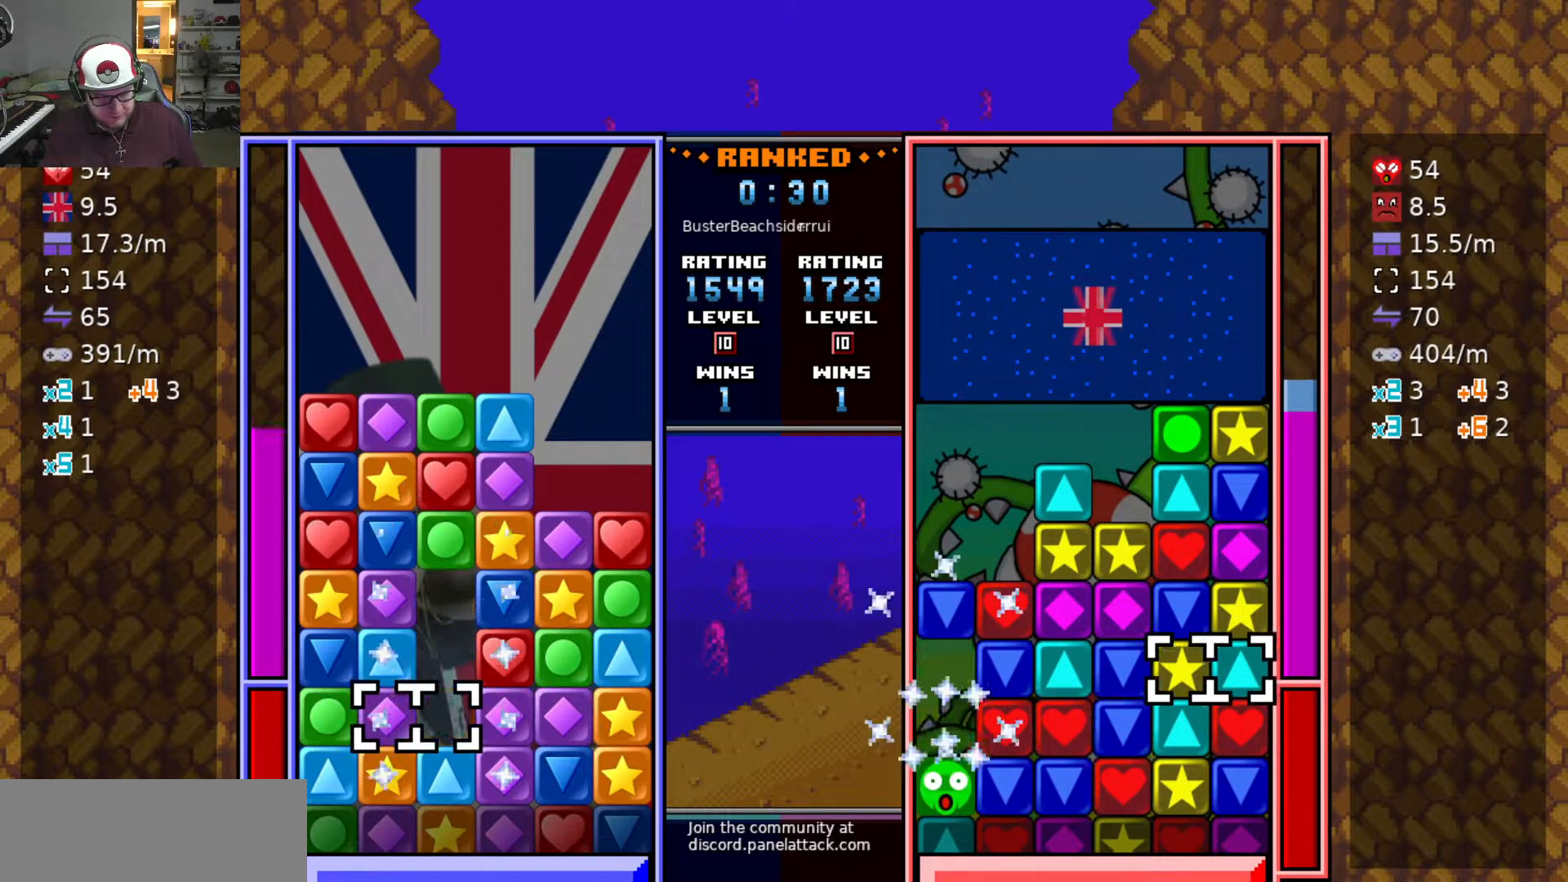
{"keys": ["swap2"], "events": [[83, "swap2", "down"], [133, "d", "down"], [183, "d", "up"], [183, "swap2", "up"], [333, "d", "down"], [367, "w", "down"], [417, "d", "up"], [467, "swap2", "down"], [467, "w", "up"]]}
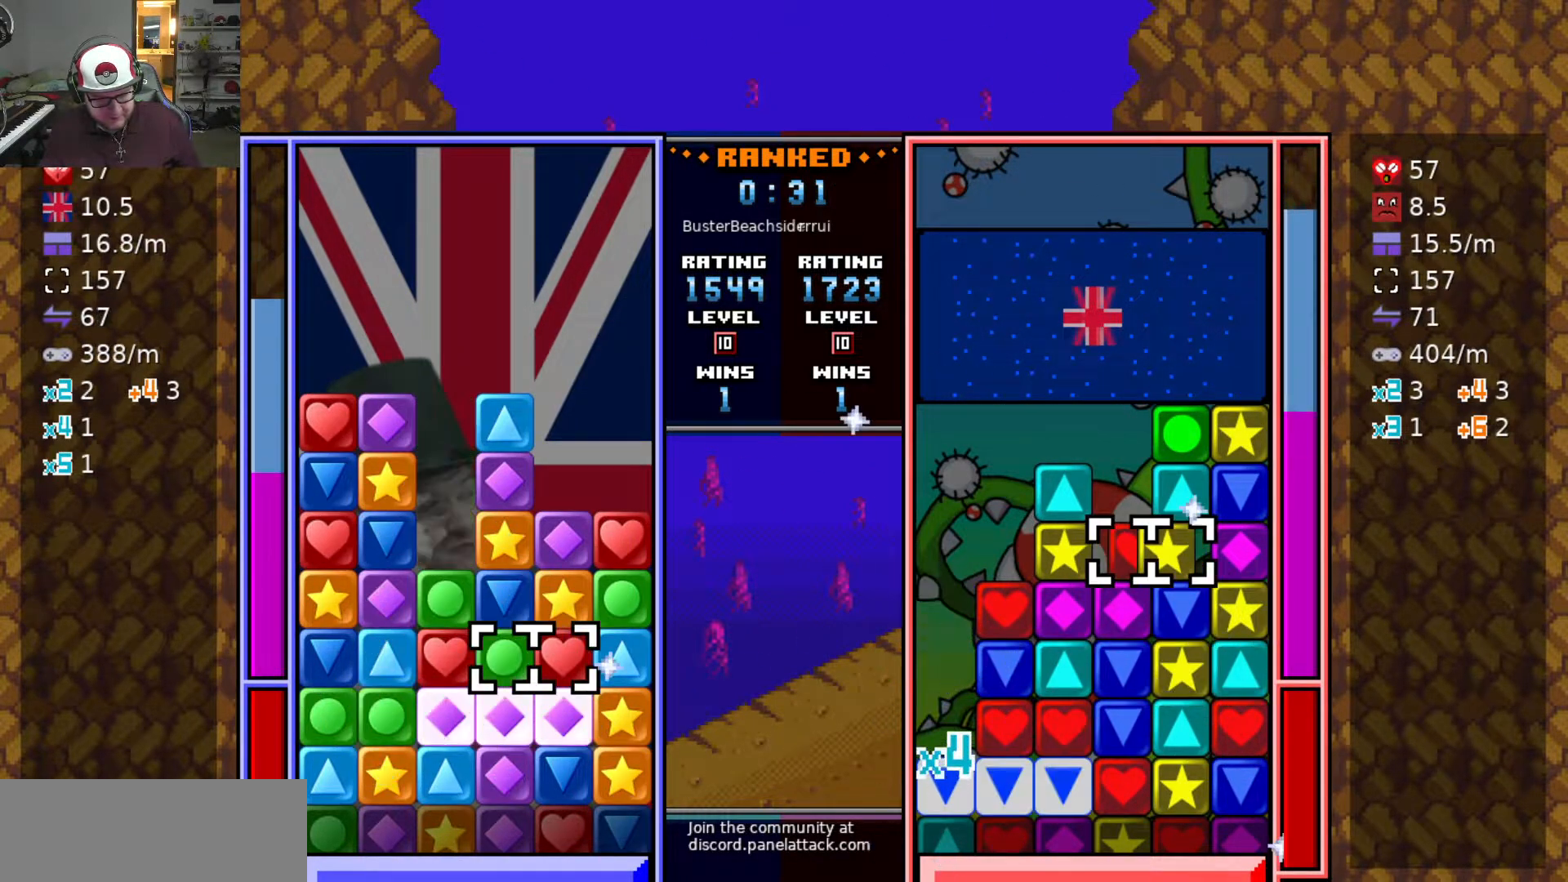
{"keys": ["a"], "events": [[50, "a", "down"], [50, "swap2", "up"], [150, "a", "up"], [200, "swap2", "down"], [283, "swap2", "up"], [483, "a", "down"]]}